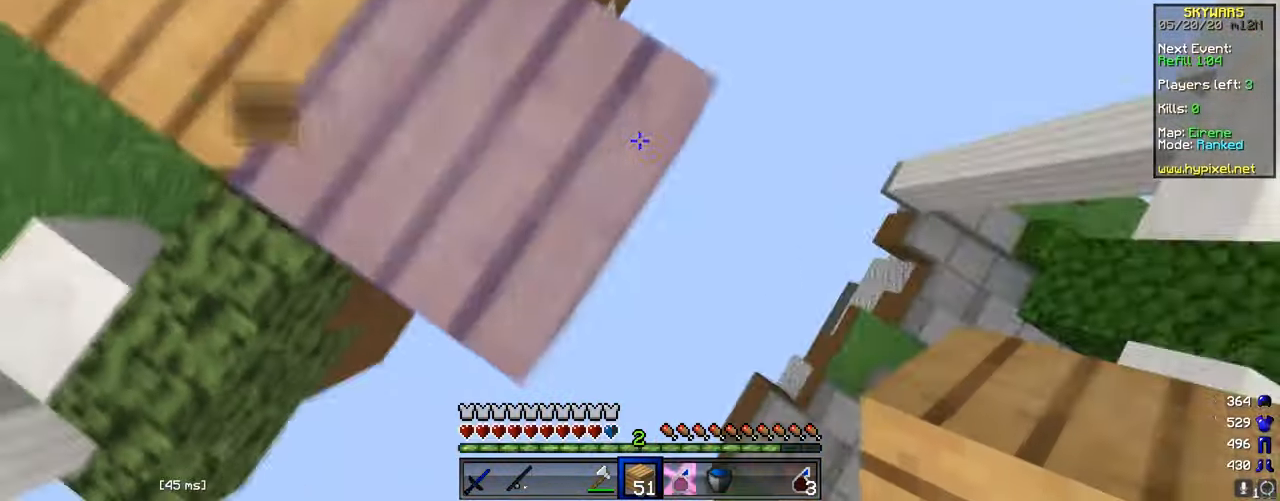
Gameplay with keyboard and mouse; each line is a JSON object with the keys and mouse buttons held at the frame after it. "events" lists presses ("down") and releases ("up") of "a", "d", "s", "w", "mouse_left" and "mouse_right" between this image and that frame as [ms after this image, input, new state], when the widget could be followed in between. "mouse_left", "mouse_right" = the "left", "right" buttons of the "mouse" list. No other keys are recorded. Fast repeated clicks can show as one long hold. Mouse movement is not recorded.
{"keys": ["a", "s"], "mouse": [], "events": [[150, "mouse_right", "down"], [200, "d", "up"], [234, "s", "up"], [384, "mouse_right", "up"], [401, "a", "down"], [401, "s", "down"]]}
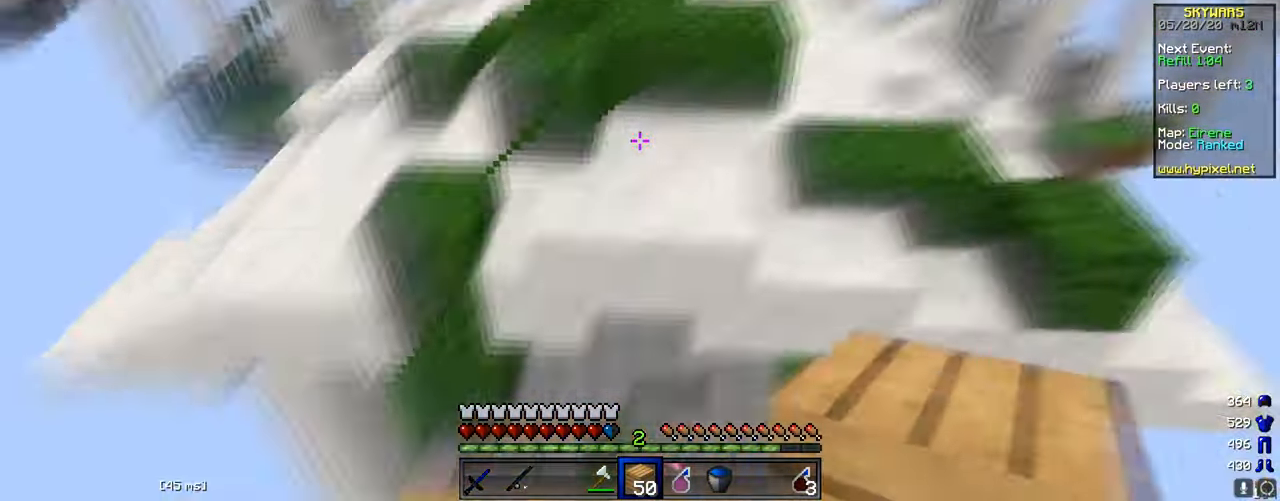
{"keys": ["w"], "mouse": [], "events": [[16, "a", "up"], [283, "s", "up"], [350, "w", "down"]]}
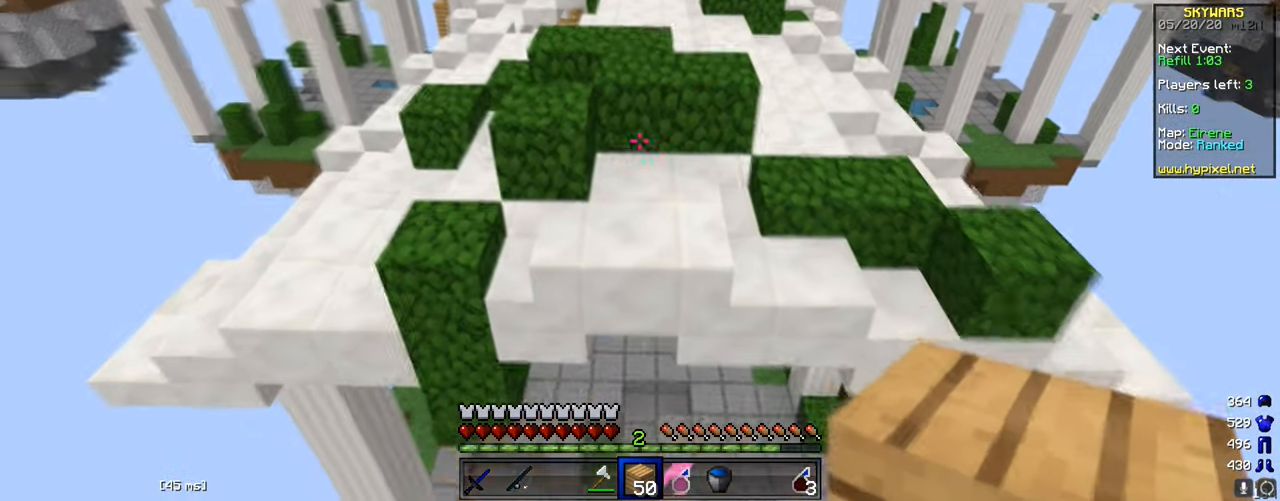
{"keys": ["w"], "mouse": [], "events": []}
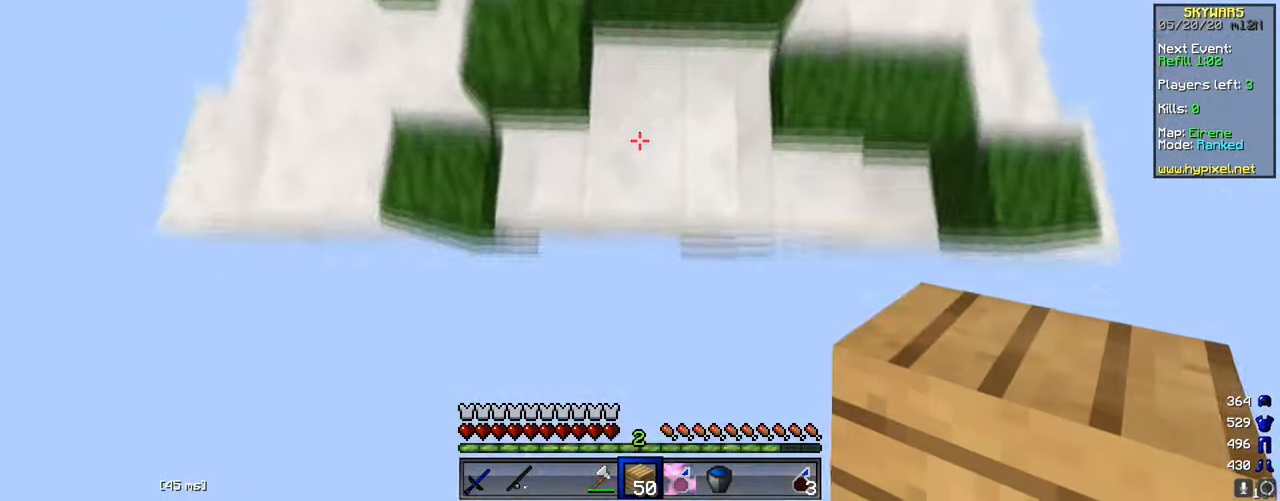
{"keys": ["w"], "mouse": [], "events": [[150, "mouse_right", "down"], [383, "mouse_right", "up"]]}
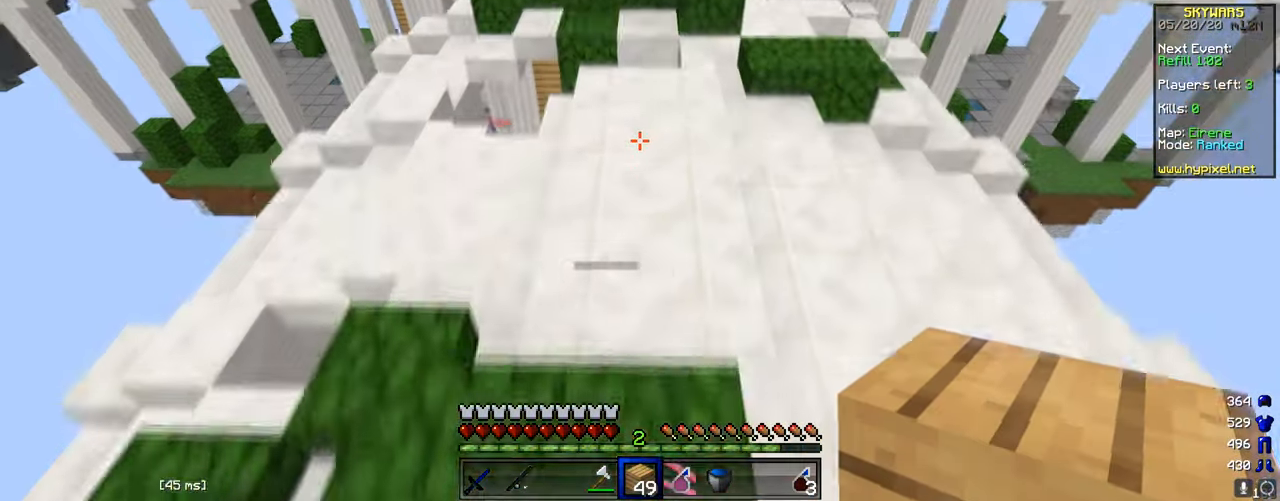
{"keys": ["d", "w"], "mouse": [], "events": [[300, "d", "down"]]}
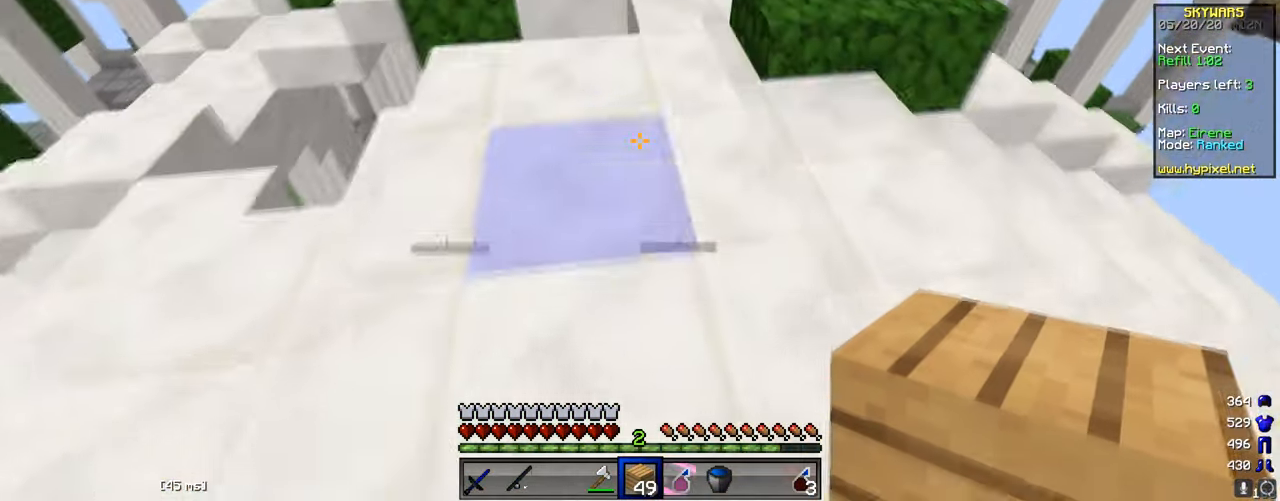
{"keys": ["w"], "mouse": [], "events": [[33, "d", "up"], [233, "w", "up"], [300, "mouse_right", "down"], [333, "w", "down"], [433, "mouse_right", "up"]]}
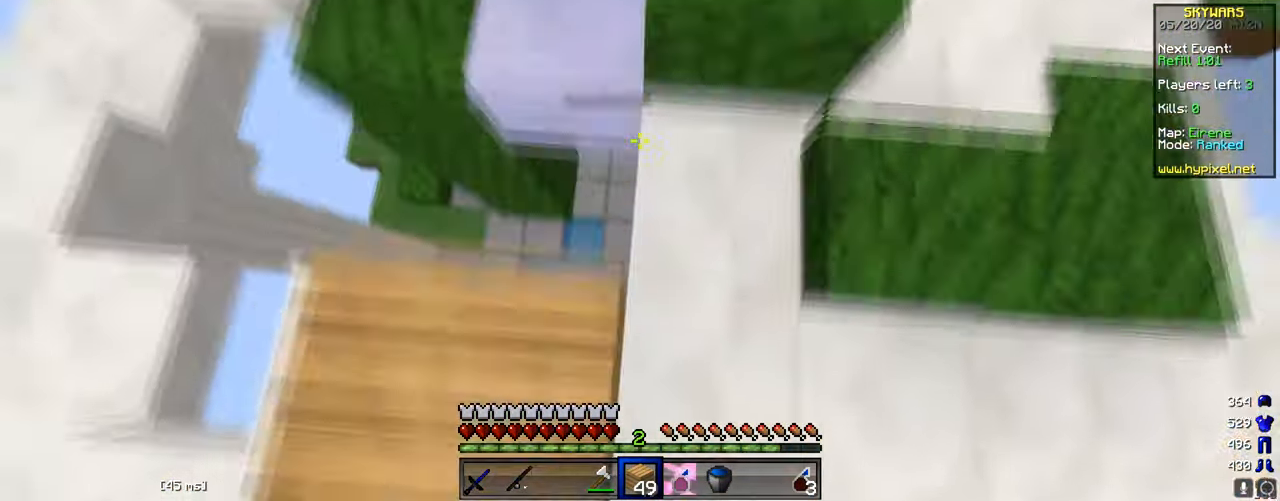
{"keys": ["d"], "mouse": [], "events": [[50, "a", "down"], [217, "d", "down"], [217, "mouse_right", "down"], [234, "a", "up"], [234, "w", "up"], [334, "mouse_right", "up"], [417, "mouse_right", "down"], [484, "mouse_right", "up"]]}
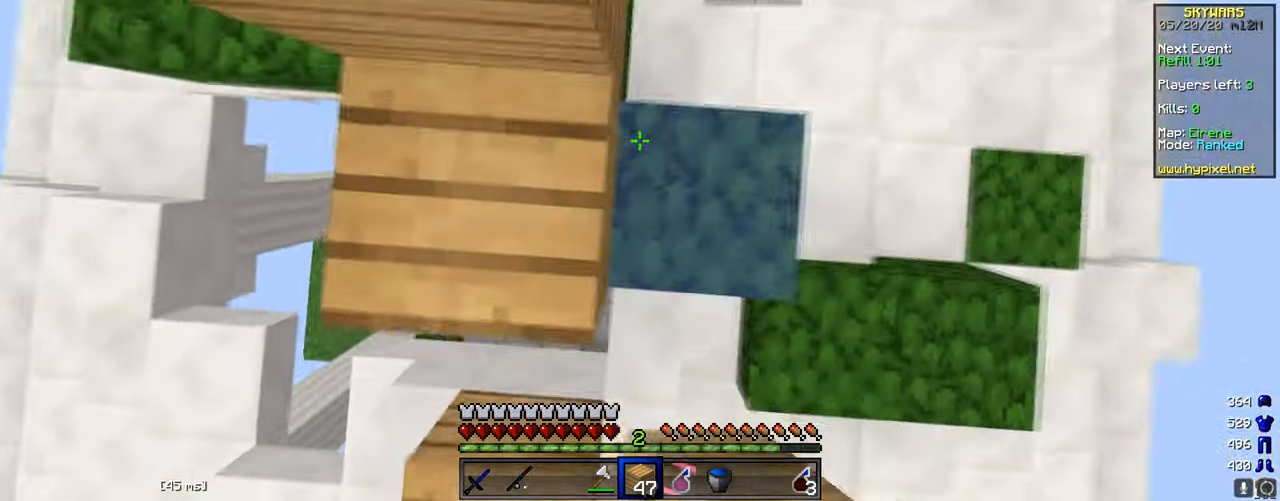
{"keys": ["w"], "mouse": ["right"], "events": [[166, "d", "up"], [200, "w", "down"], [400, "mouse_right", "down"]]}
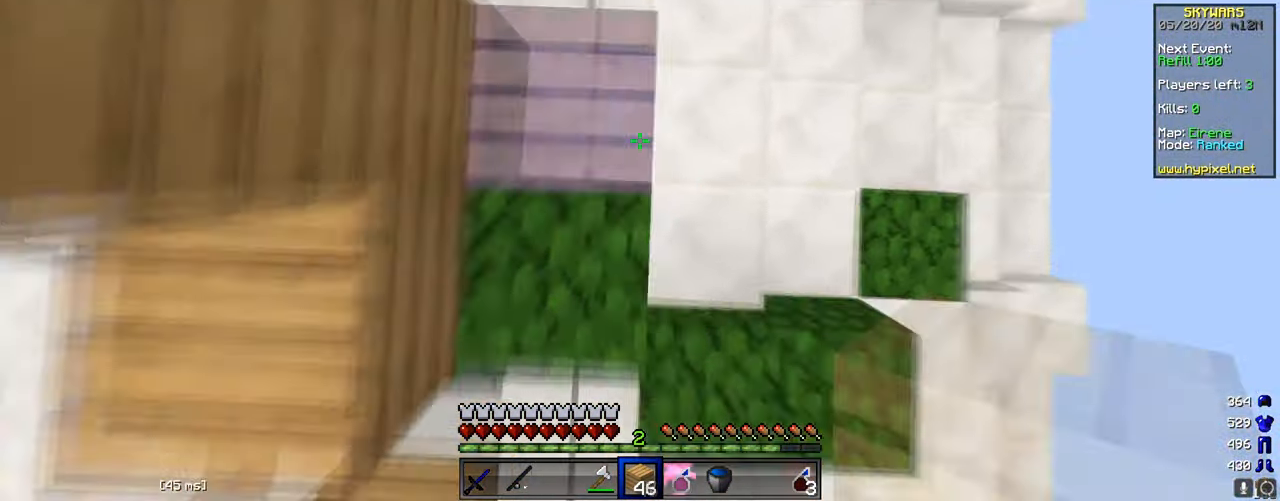
{"keys": ["d", "w"], "mouse": ["right"], "events": [[84, "mouse_right", "up"], [150, "mouse_right", "down"], [384, "mouse_right", "up"], [451, "d", "down"], [451, "mouse_right", "down"]]}
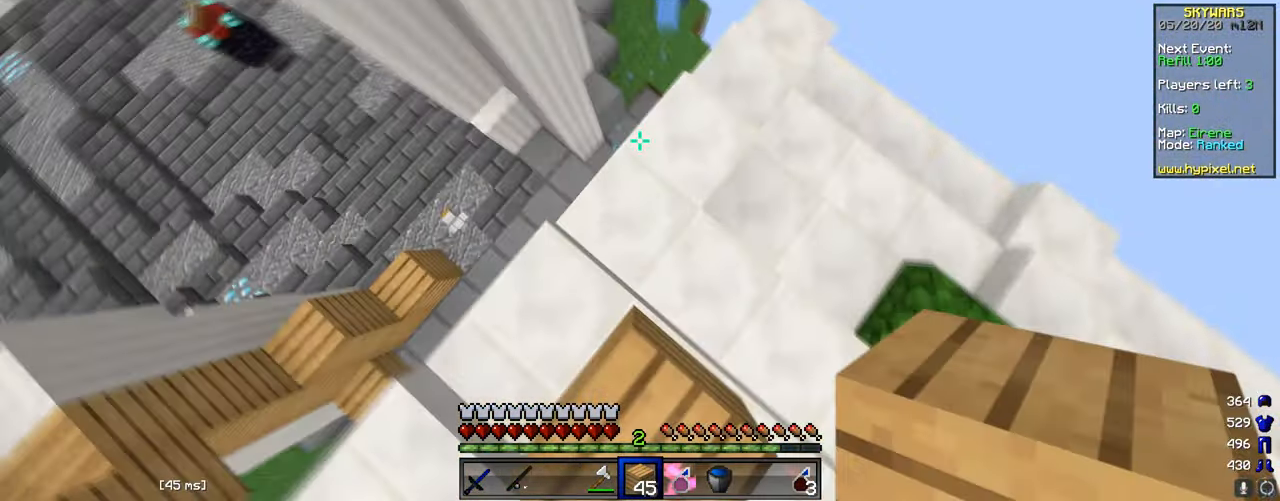
{"keys": [], "mouse": [], "events": [[16, "mouse_right", "up"], [16, "w", "up"], [100, "s", "down"], [200, "mouse_right", "down"], [317, "mouse_right", "up"], [383, "s", "up"], [400, "mouse_right", "down"], [417, "d", "up"], [484, "mouse_right", "up"]]}
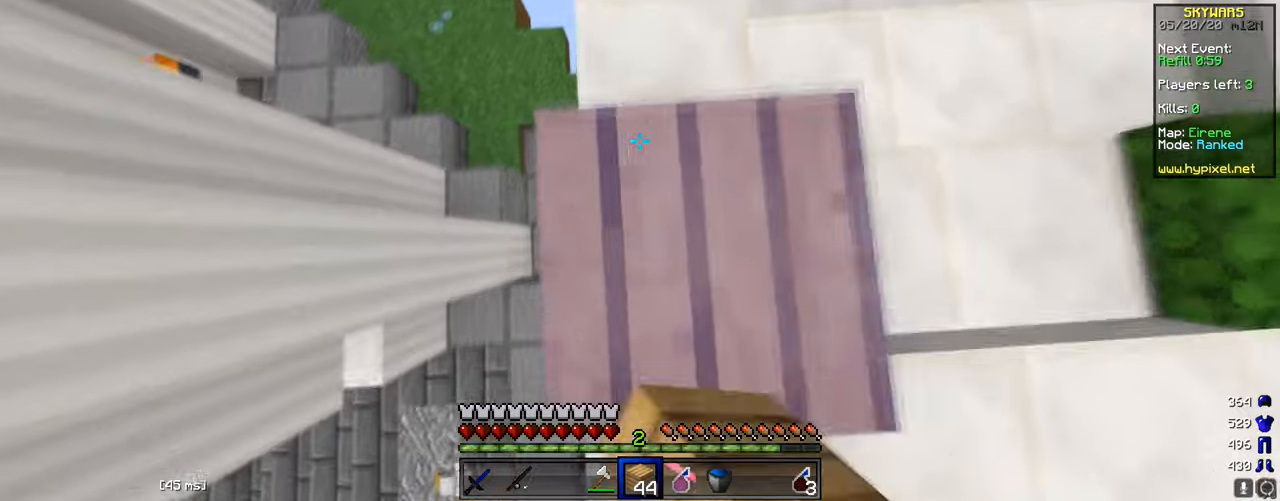
{"keys": [], "mouse": ["right"], "events": [[151, "mouse_right", "down"], [234, "mouse_right", "up"], [284, "mouse_right", "down"], [384, "mouse_right", "up"], [434, "mouse_right", "down"]]}
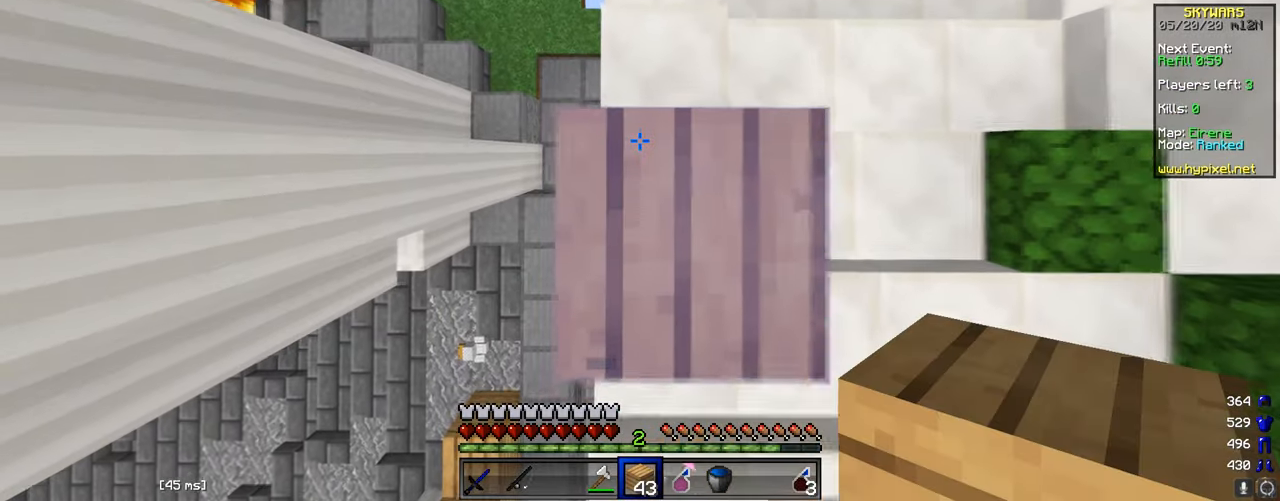
{"keys": [], "mouse": ["right"], "events": [[33, "mouse_right", "up"], [100, "mouse_right", "down"], [183, "d", "down"], [183, "s", "down"], [300, "d", "up"], [384, "s", "up"]]}
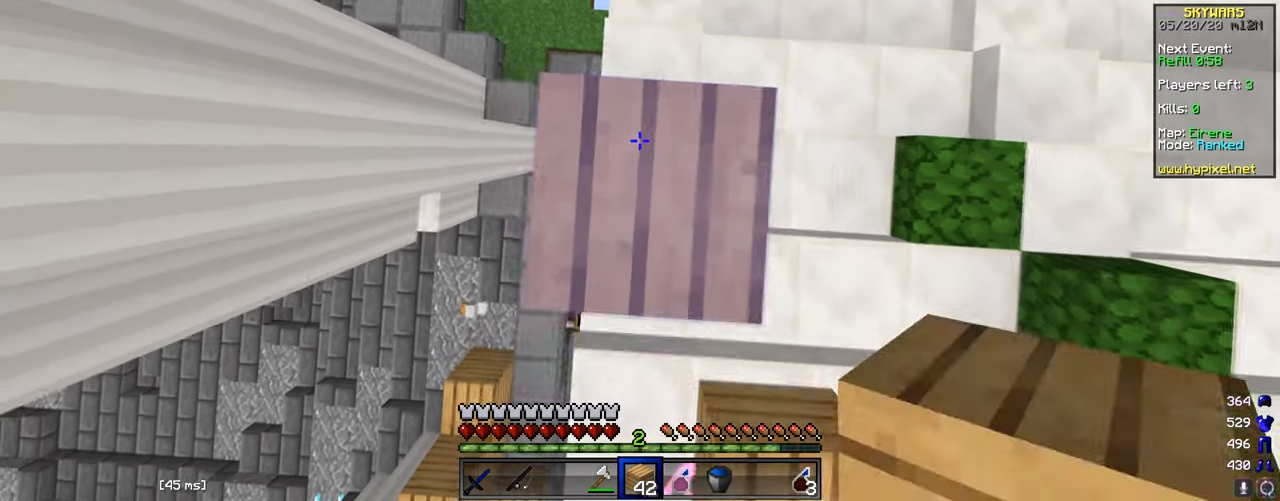
{"keys": [], "mouse": [], "events": [[384, "mouse_right", "up"]]}
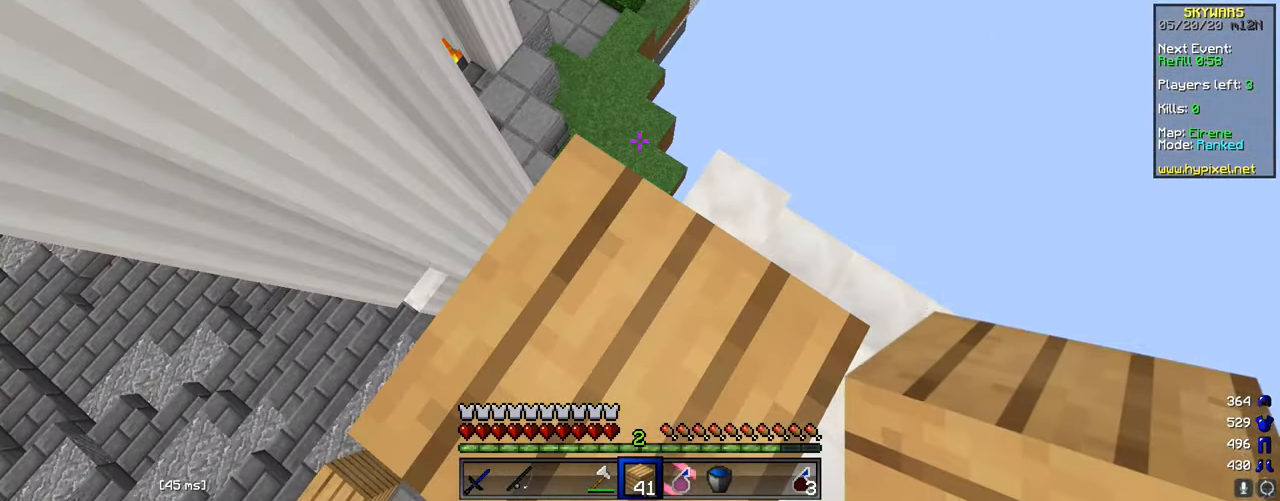
{"keys": [], "mouse": [], "events": []}
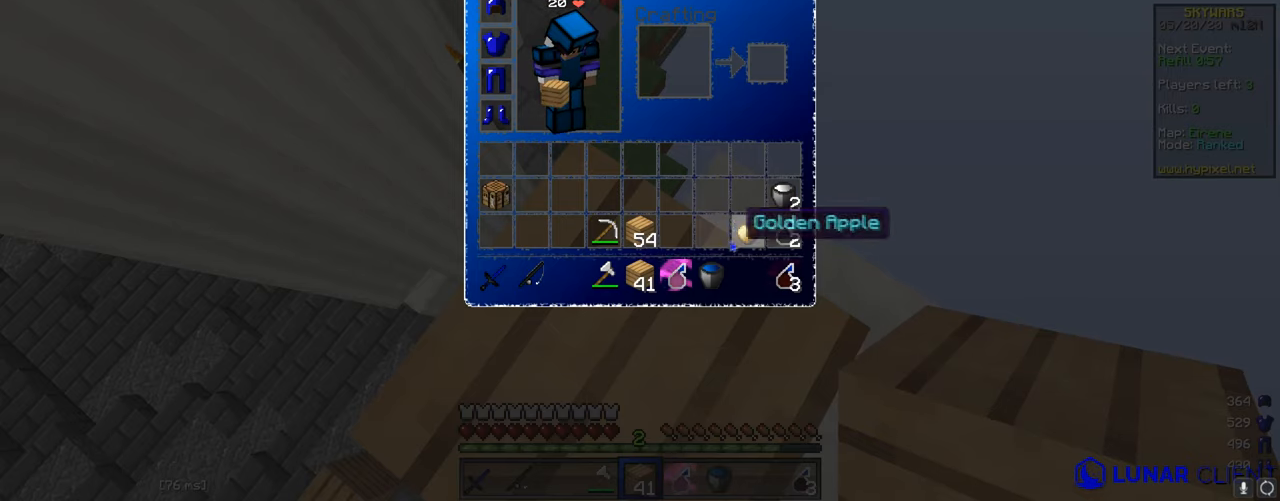
{"keys": [], "mouse": [], "events": []}
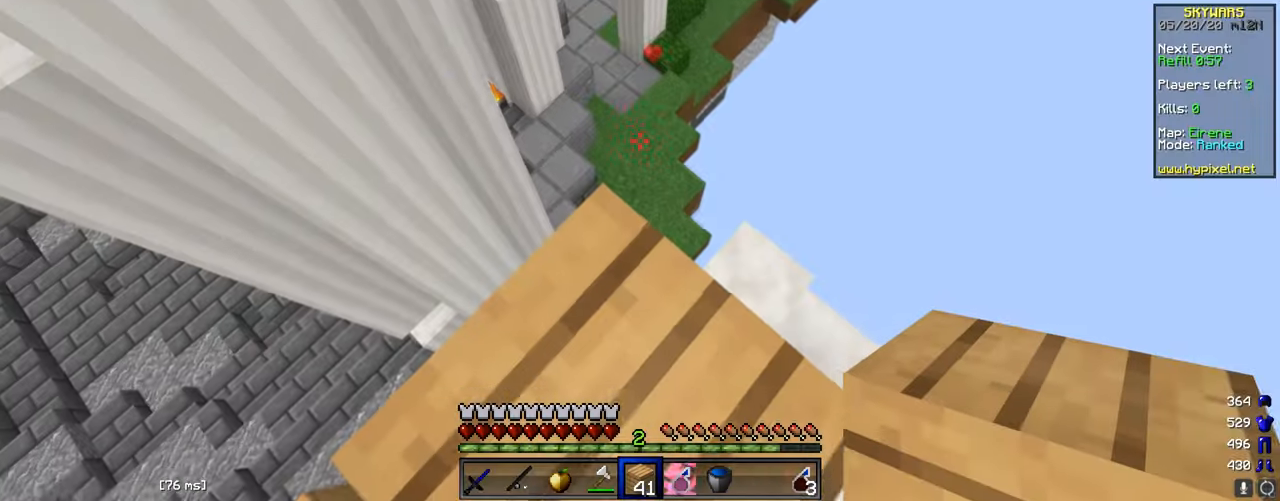
{"keys": [], "mouse": [], "events": []}
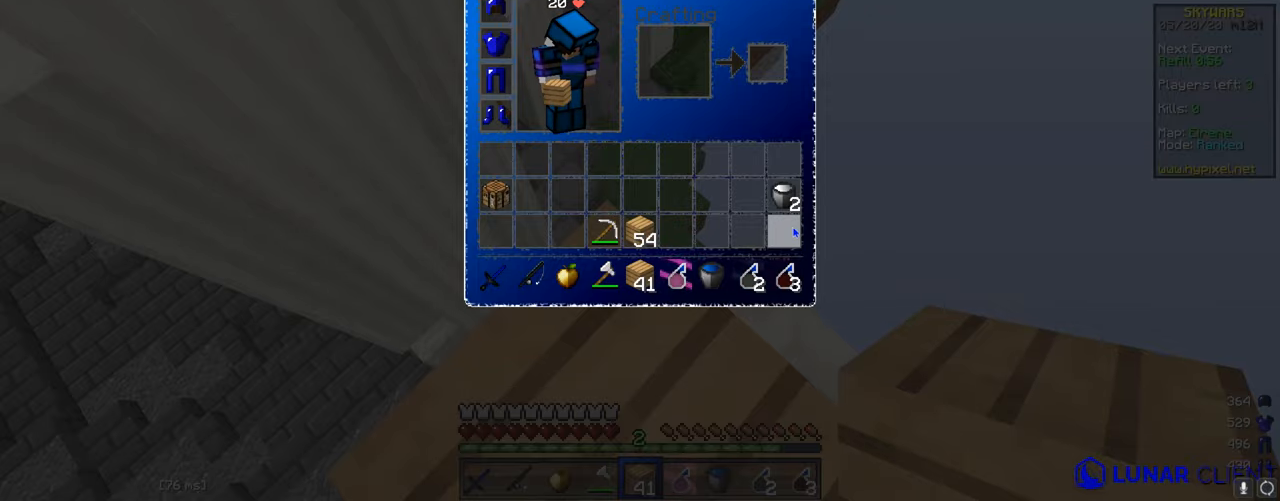
{"keys": [], "mouse": ["right"], "events": [[434, "mouse_right", "down"]]}
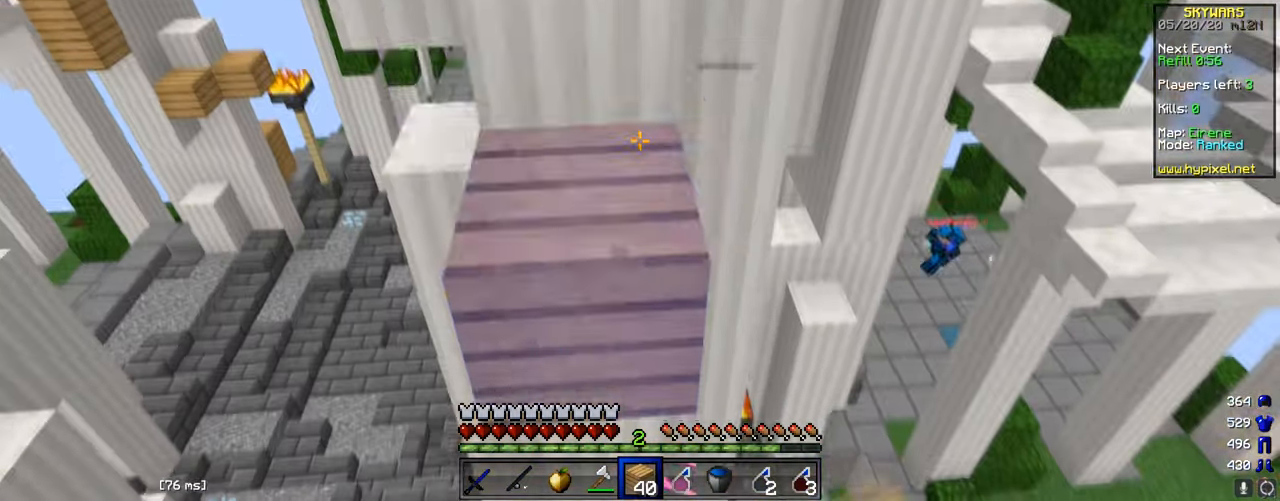
{"keys": [], "mouse": [], "events": [[167, "mouse_right", "up"], [350, "mouse_right", "down"], [484, "mouse_right", "up"]]}
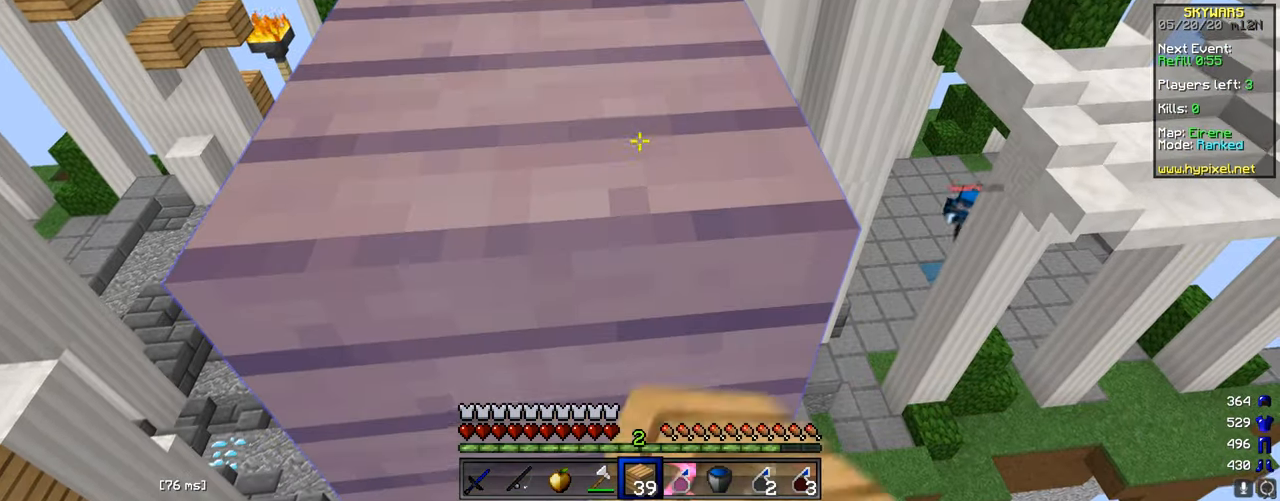
{"keys": ["w"], "mouse": [], "events": [[50, "w", "down"]]}
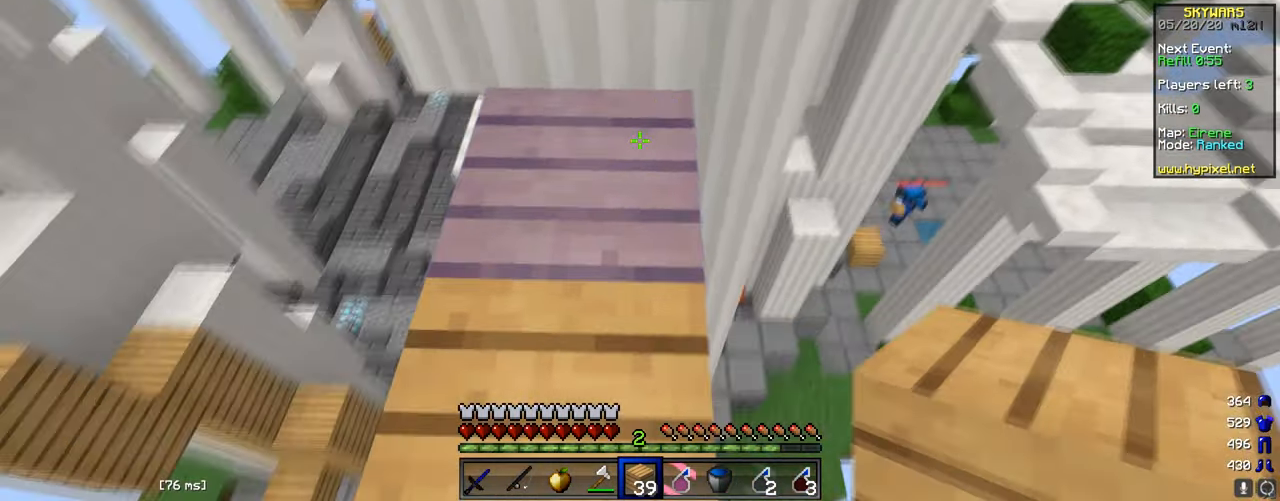
{"keys": ["a", "s"], "mouse": ["right"], "events": [[134, "w", "up"], [401, "s", "down"], [451, "a", "down"], [451, "mouse_right", "down"]]}
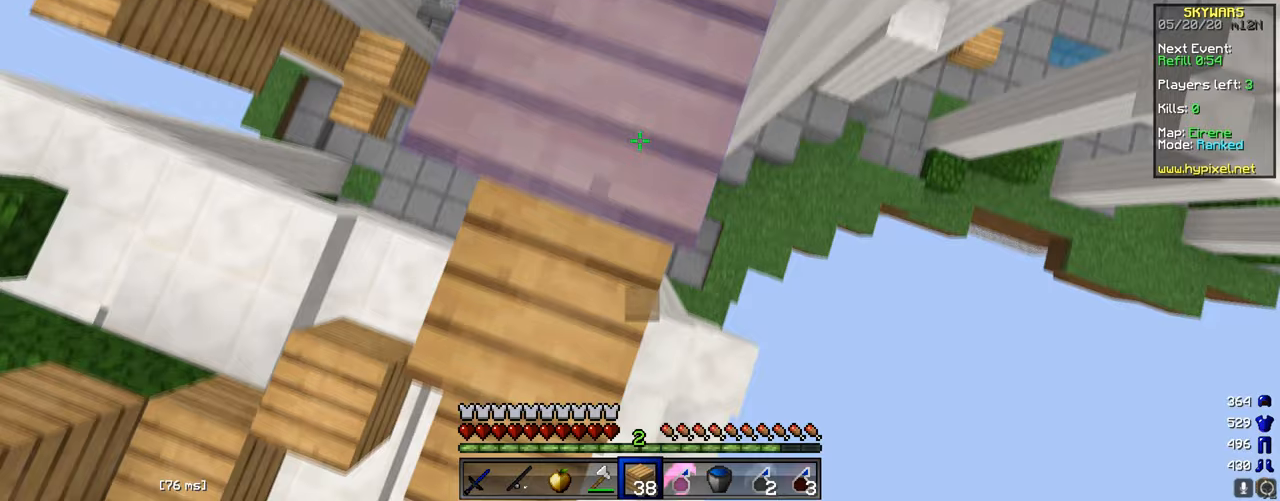
{"keys": [], "mouse": [], "events": [[167, "a", "up"], [184, "mouse_right", "up"], [250, "s", "up"], [317, "mouse_right", "down"], [350, "w", "down"], [384, "mouse_right", "up"], [467, "w", "up"]]}
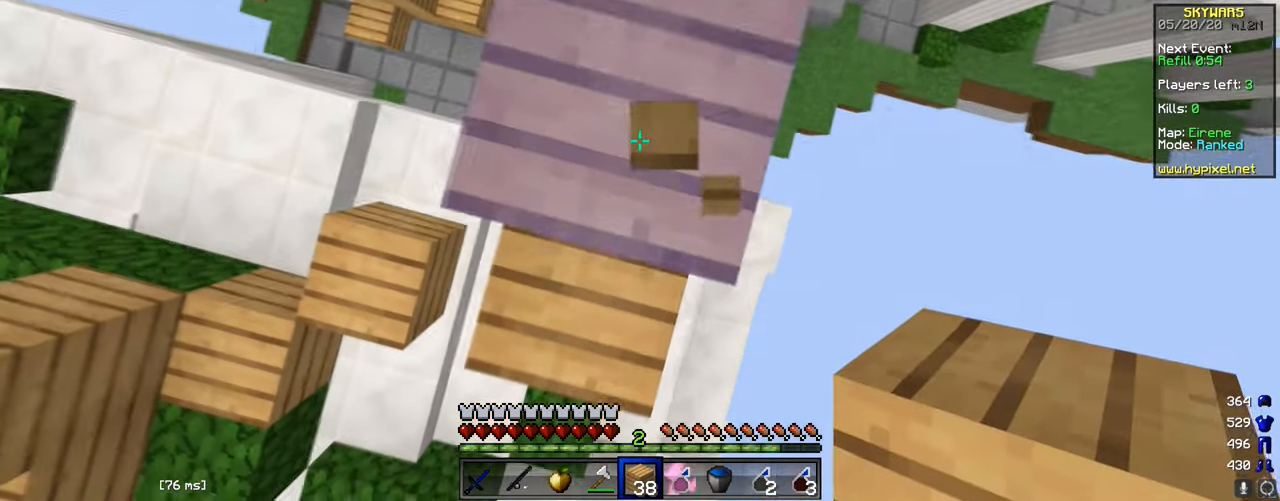
{"keys": ["s"], "mouse": [], "events": [[16, "mouse_right", "down"], [367, "s", "down"], [433, "mouse_right", "up"]]}
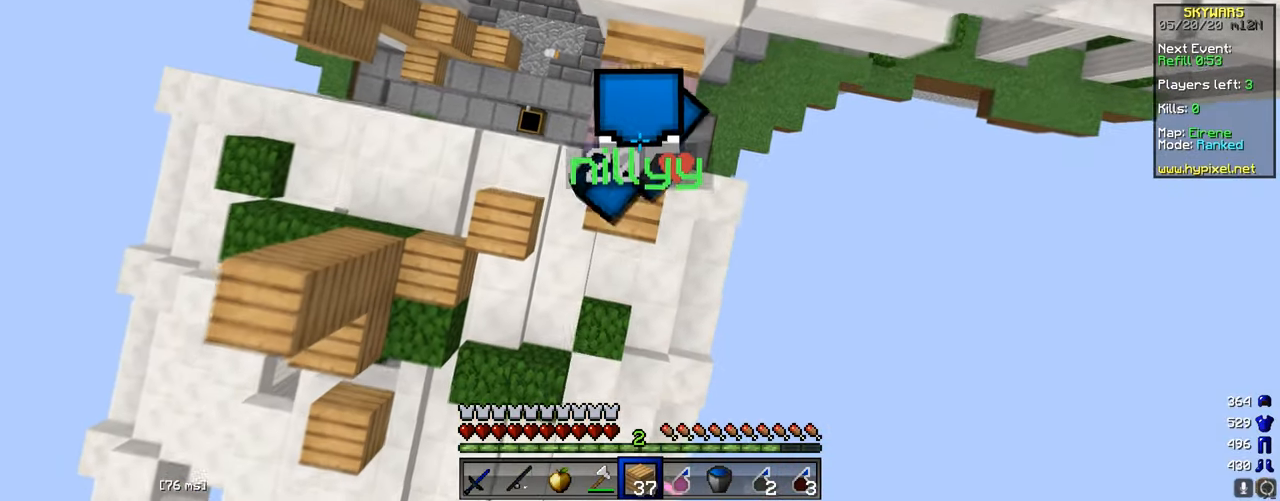
{"keys": [], "mouse": ["right"], "events": [[50, "mouse_right", "down"], [83, "s", "up"], [150, "w", "down"], [250, "mouse_right", "up"], [300, "mouse_right", "down"], [417, "w", "up"]]}
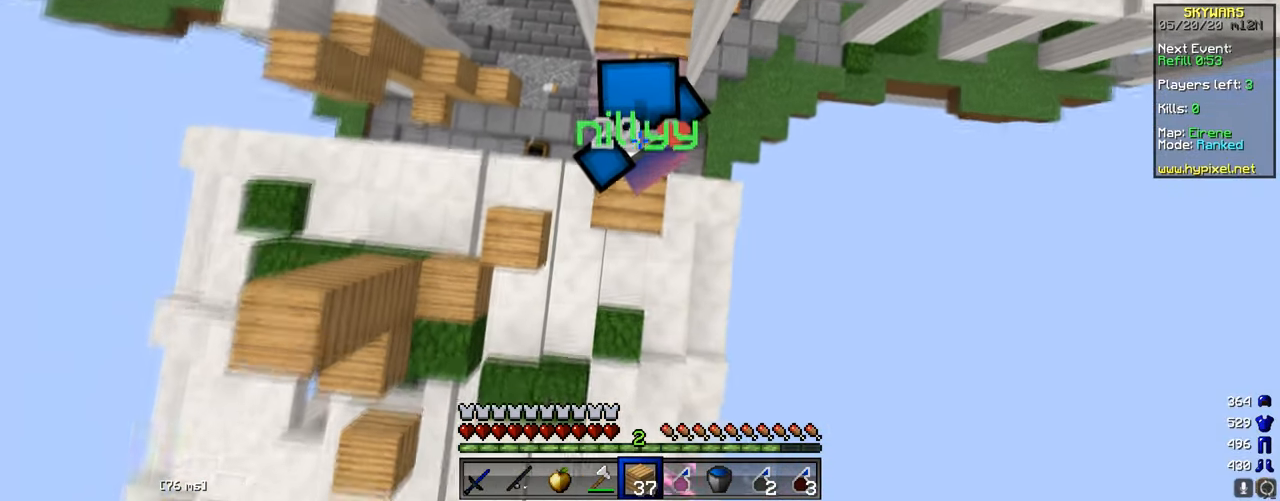
{"keys": [], "mouse": [], "events": [[150, "mouse_right", "up"], [250, "mouse_right", "down"], [483, "mouse_right", "up"]]}
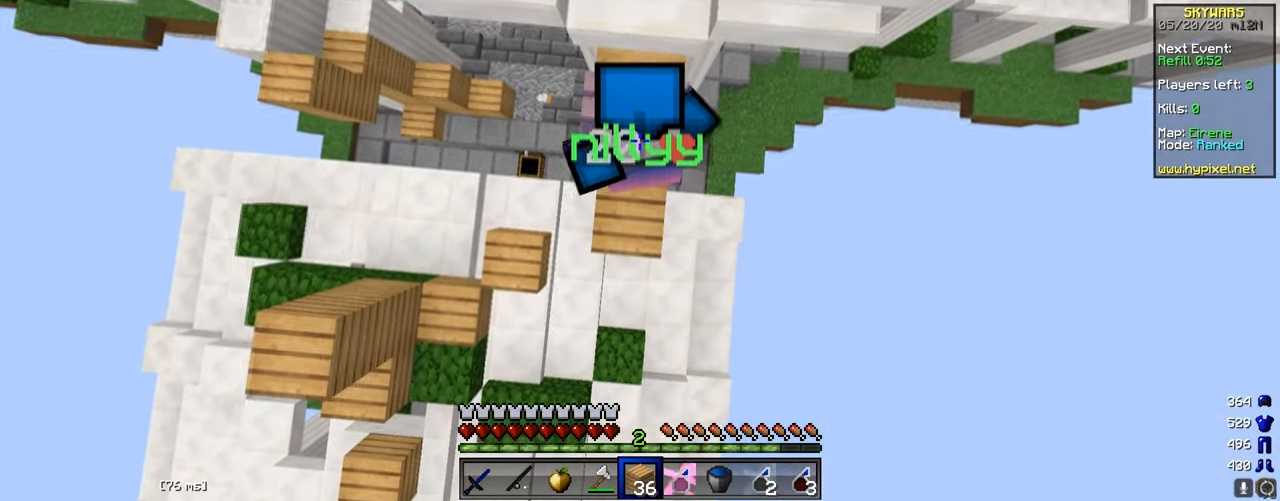
{"keys": [], "mouse": ["right"], "events": [[50, "mouse_right", "down"], [133, "mouse_right", "up"], [200, "mouse_right", "down"], [284, "mouse_right", "up"], [350, "mouse_right", "down"]]}
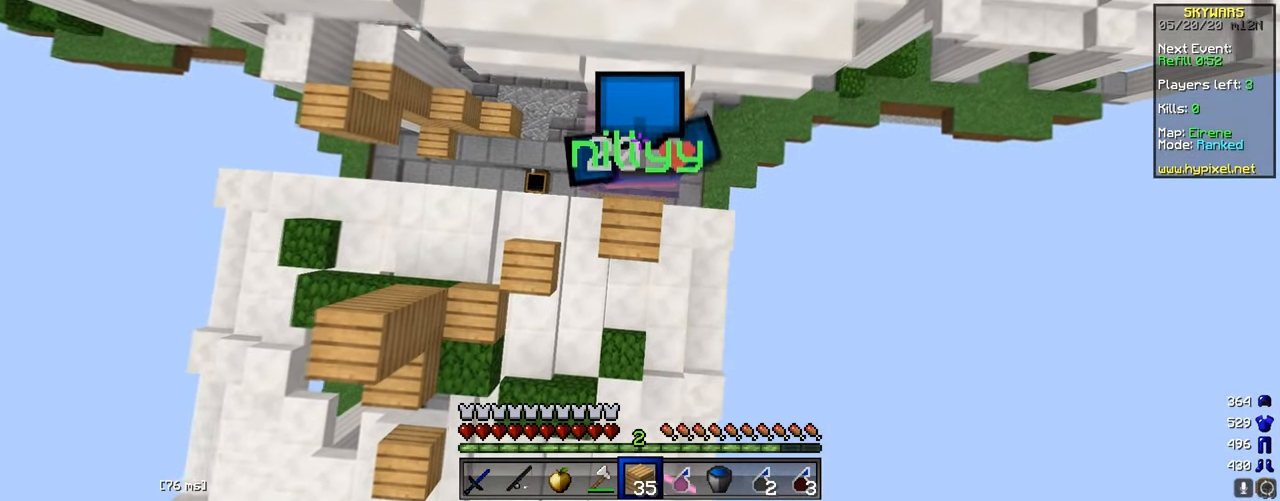
{"keys": ["w"], "mouse": [], "events": [[300, "mouse_right", "up"], [300, "w", "down"], [400, "d", "down"], [483, "d", "up"]]}
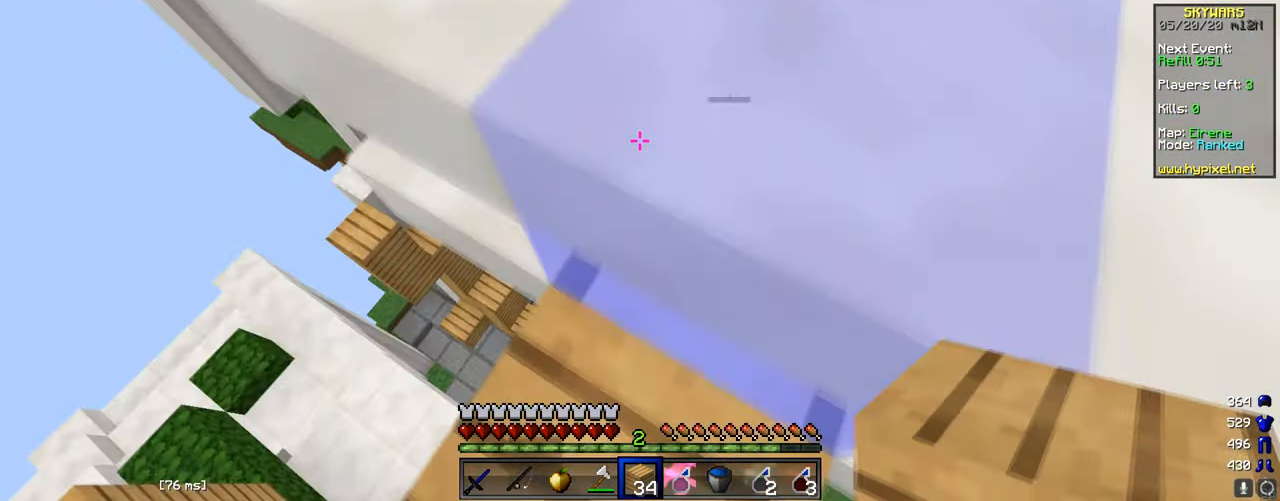
{"keys": ["d"], "mouse": [], "events": [[250, "d", "down"], [367, "w", "up"]]}
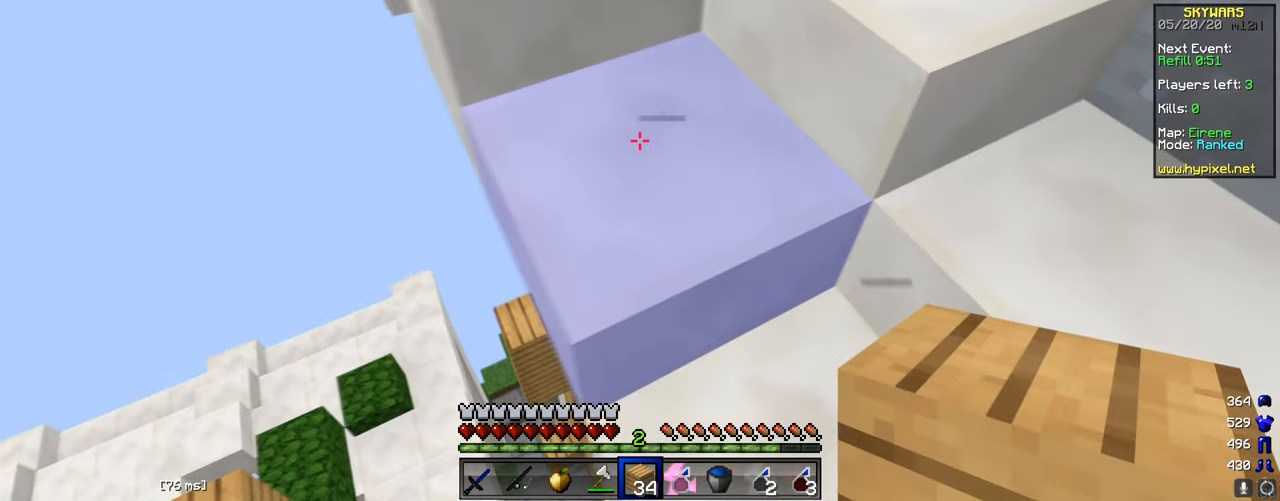
{"keys": ["w"], "mouse": [], "events": [[100, "w", "down"], [166, "d", "up"]]}
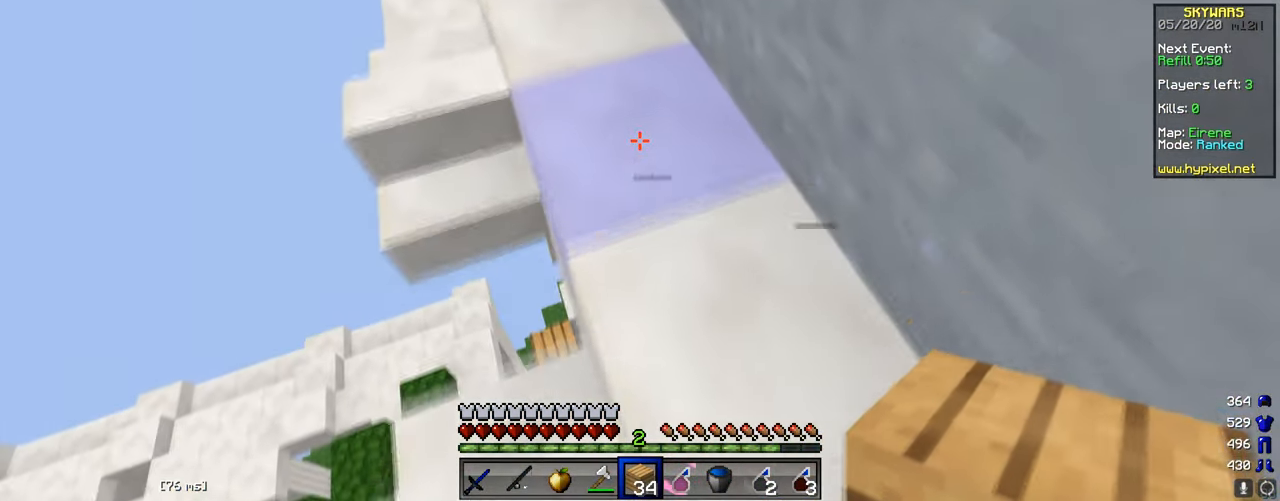
{"keys": ["a", "w"], "mouse": [], "events": [[300, "a", "down"]]}
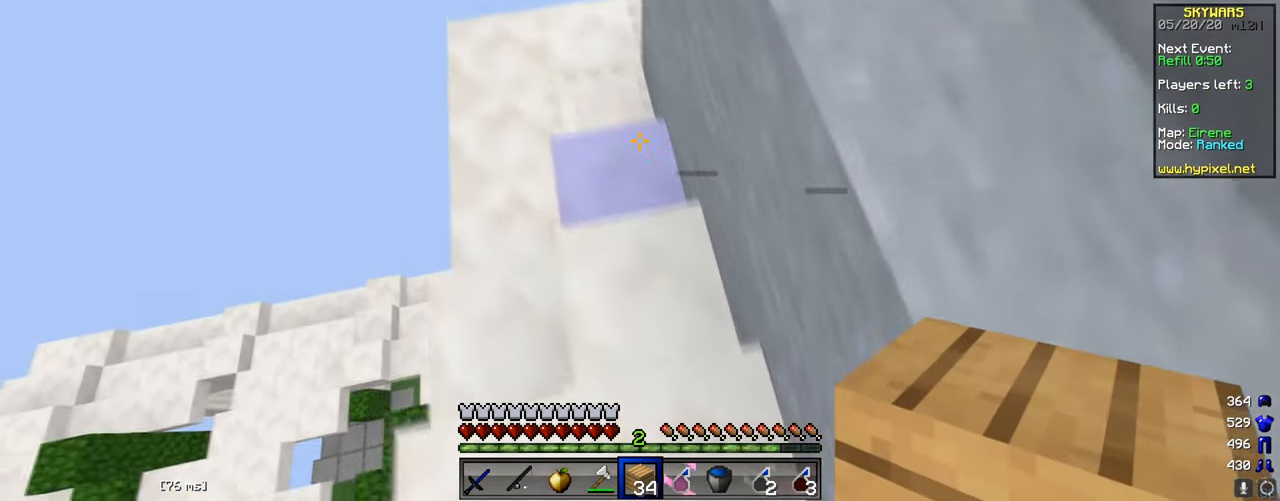
{"keys": ["d"], "mouse": [], "events": [[16, "a", "up"], [450, "d", "down"], [467, "w", "up"]]}